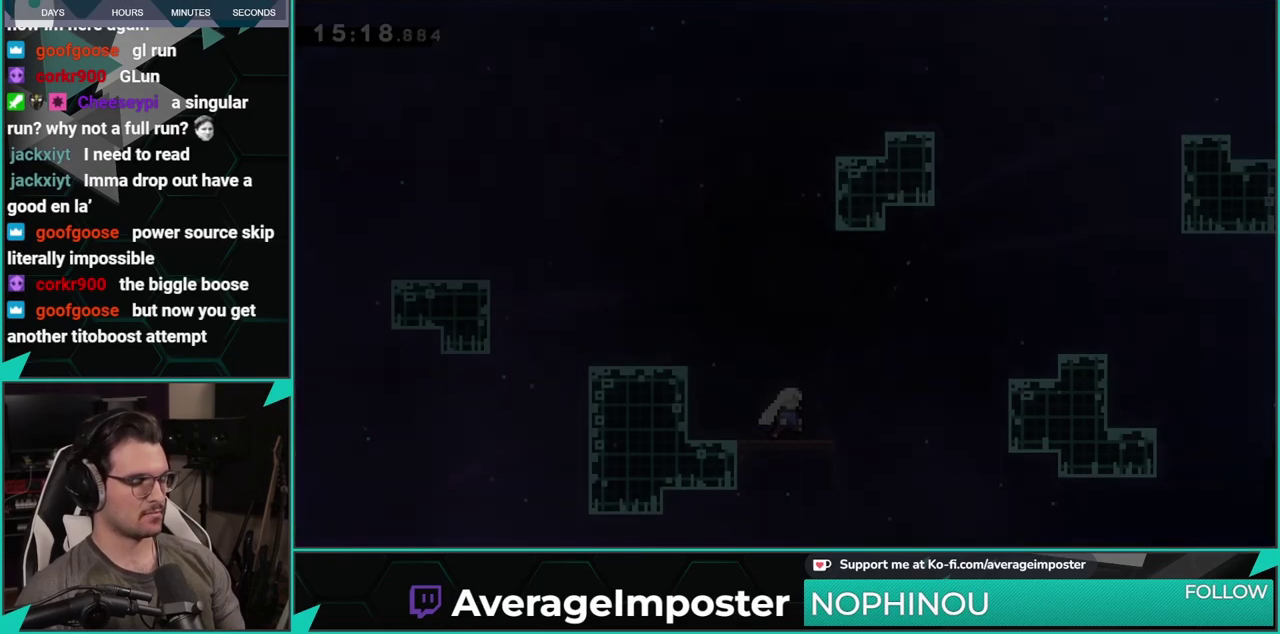
Gameplay with a controller (Xbox layout); each line is a JSON object with the inputs held at the frame after it. "events" lists button and stick changes between this image and that frame as [ms after this image, input, new state], when the widget could be followed in between. Not read: L1 L2 R1 R2 R3 right_stick.
{"buttons": ["A", "X", "DPAD_RIGHT"], "left_stick": "center", "events": [[283, "DPAD_RIGHT", "down"], [300, "X", "down"], [350, "A", "down"]]}
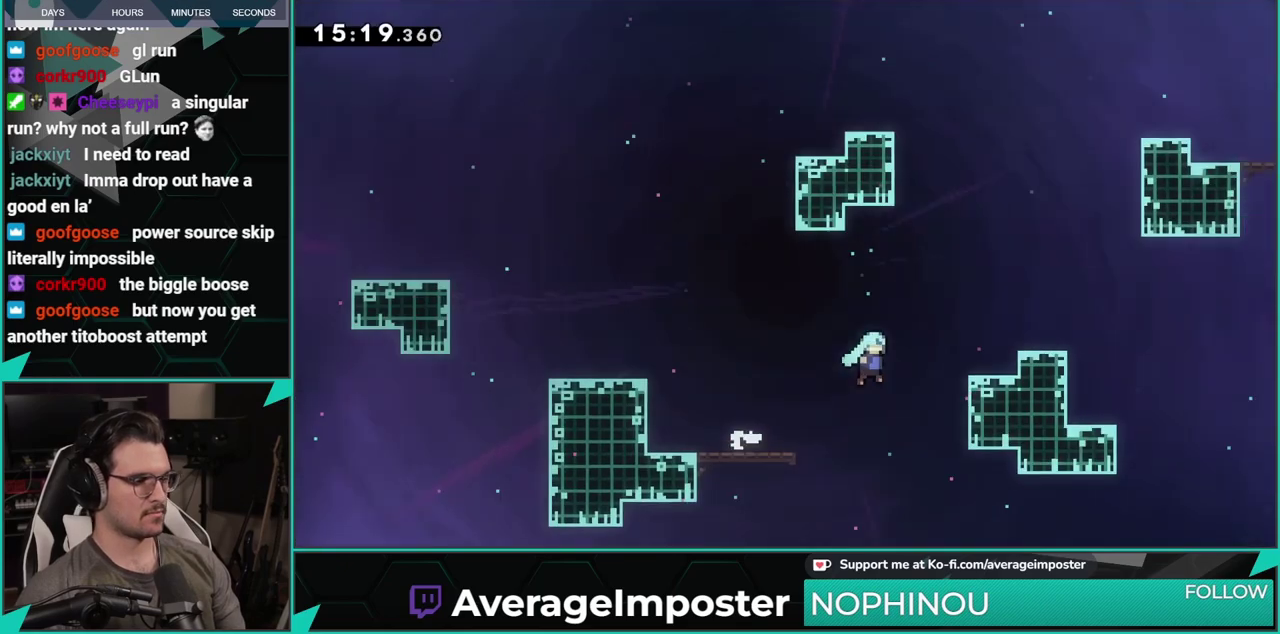
{"buttons": ["X", "DPAD_DOWN", "DPAD_RIGHT"], "left_stick": "center", "events": [[34, "X", "up"], [117, "A", "up"], [184, "DPAD_RIGHT", "up"], [317, "A", "down"], [367, "DPAD_DOWN", "down"], [367, "DPAD_RIGHT", "down"], [417, "X", "down"], [467, "A", "up"]]}
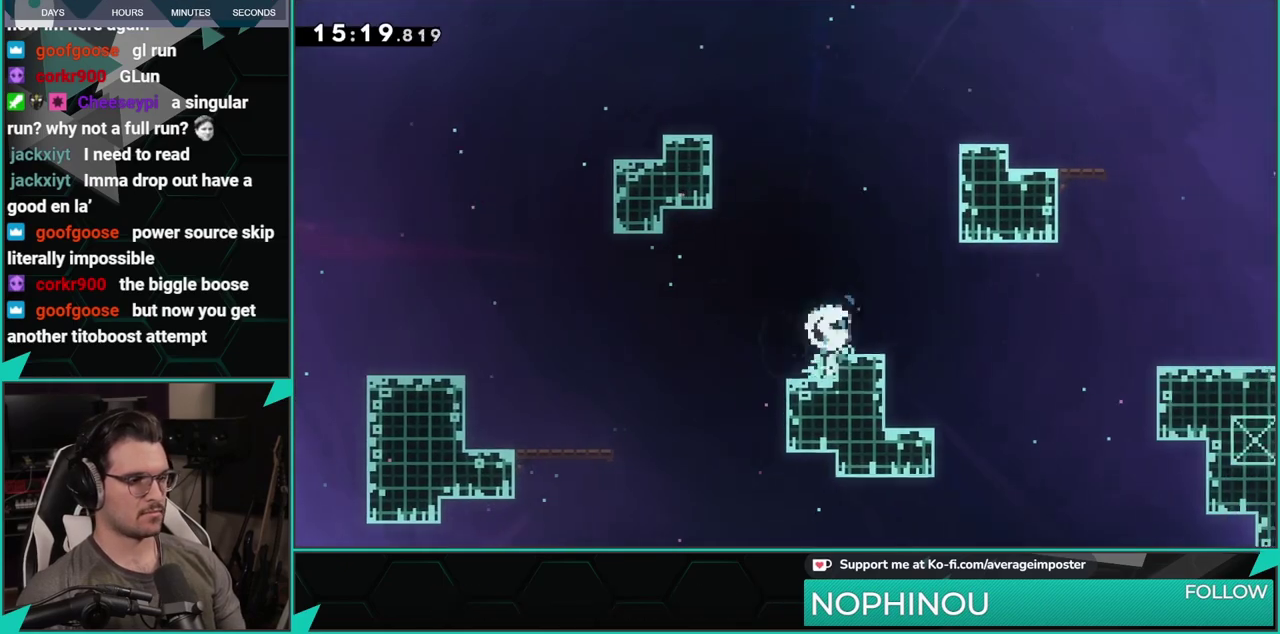
{"buttons": ["A", "X", "DPAD_UP", "DPAD_RIGHT"], "left_stick": "center", "events": [[133, "A", "down"], [183, "X", "up"], [233, "DPAD_DOWN", "up"], [400, "DPAD_UP", "down"], [500, "X", "down"]]}
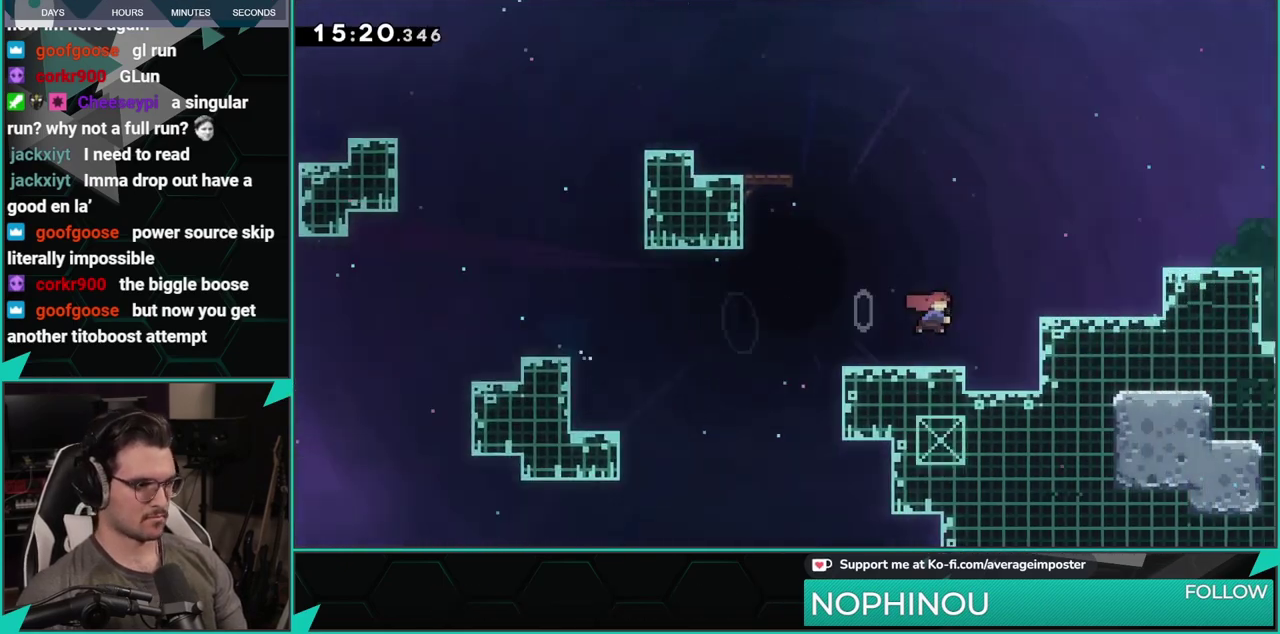
{"buttons": ["X", "DPAD_RIGHT"], "left_stick": "center", "events": [[17, "A", "up"], [167, "DPAD_UP", "up"]]}
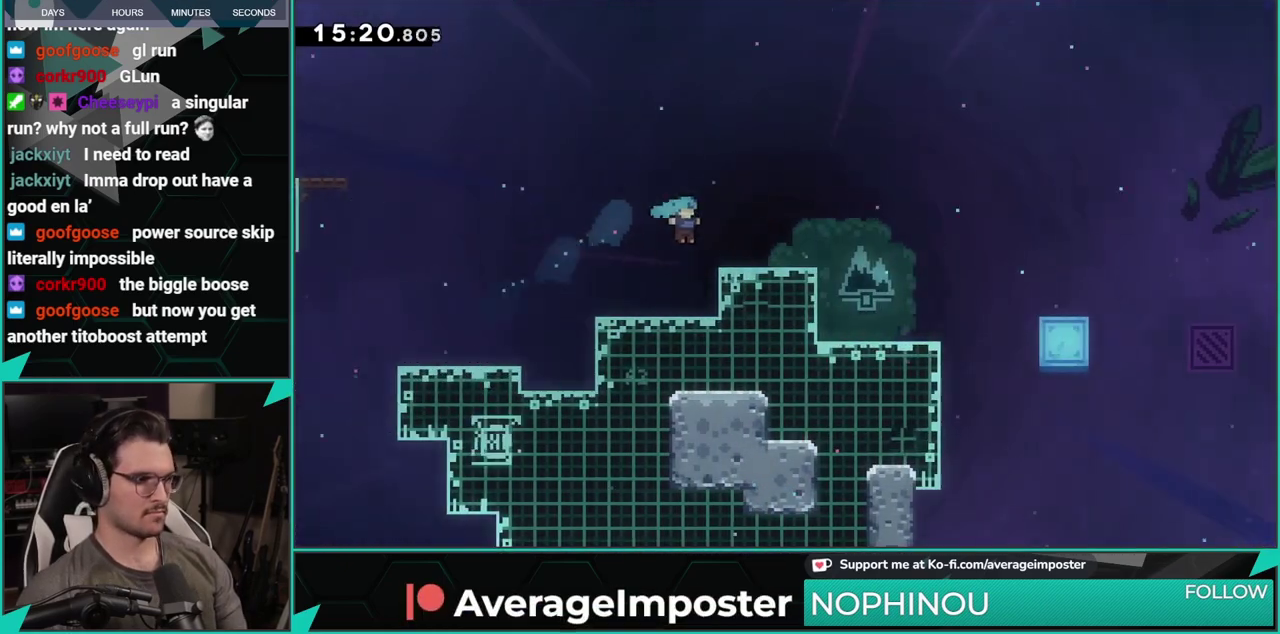
{"buttons": ["X", "DPAD_DOWN", "DPAD_RIGHT"], "left_stick": "center", "events": [[33, "X", "up"], [150, "DPAD_RIGHT", "up"], [317, "DPAD_DOWN", "down"], [333, "DPAD_RIGHT", "down"], [333, "X", "down"]]}
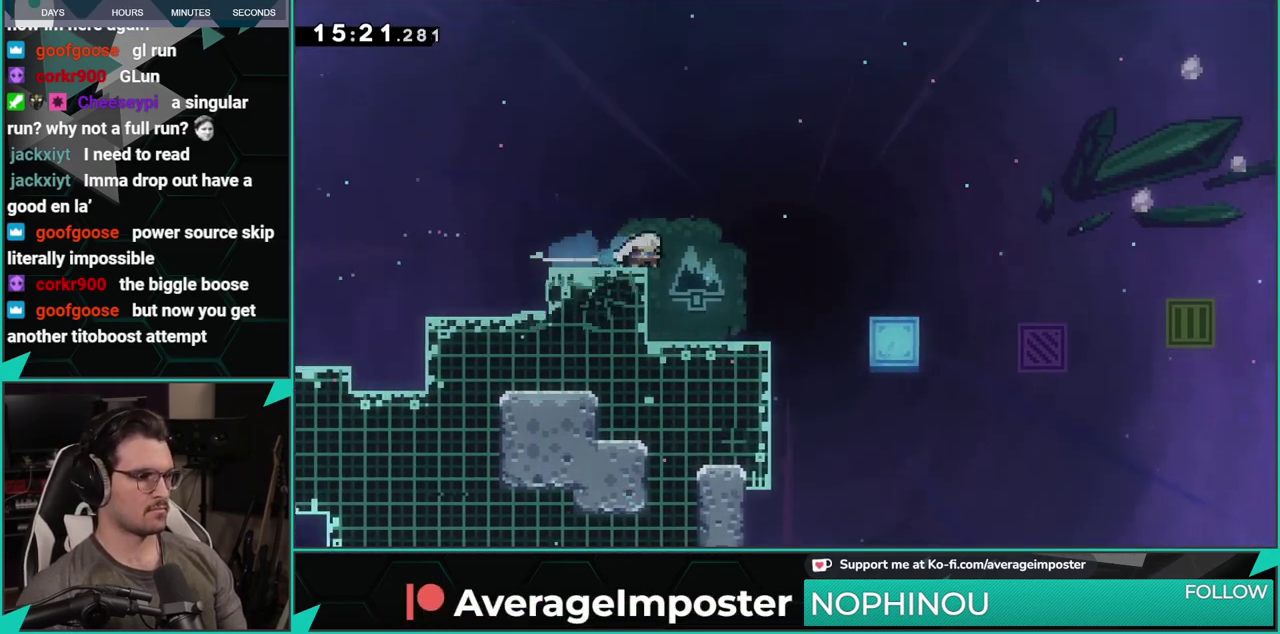
{"buttons": ["DPAD_DOWN", "DPAD_RIGHT"], "left_stick": "center", "events": [[17, "A", "down"], [50, "X", "up"], [301, "A", "up"], [334, "X", "down"], [467, "X", "up"]]}
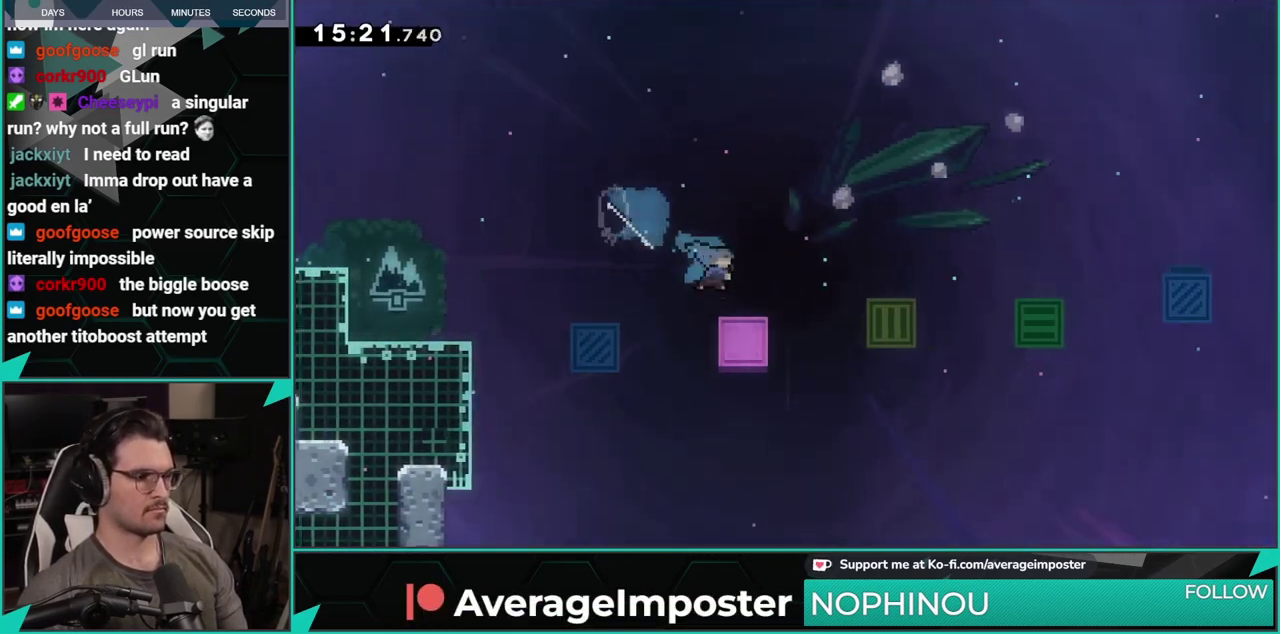
{"buttons": ["A", "DPAD_RIGHT"], "left_stick": "center", "events": [[83, "A", "down"], [150, "DPAD_DOWN", "up"]]}
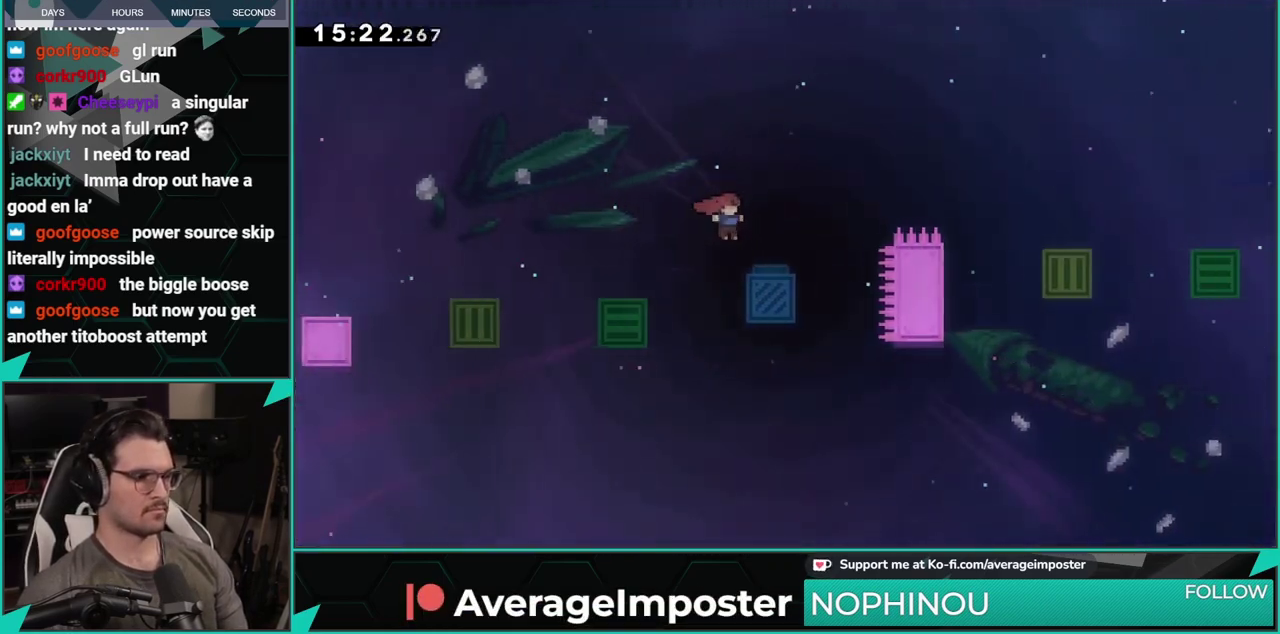
{"buttons": ["X", "DPAD_UP", "DPAD_RIGHT"], "left_stick": "center", "events": [[117, "A", "up"], [117, "DPAD_UP", "down"], [184, "X", "down"]]}
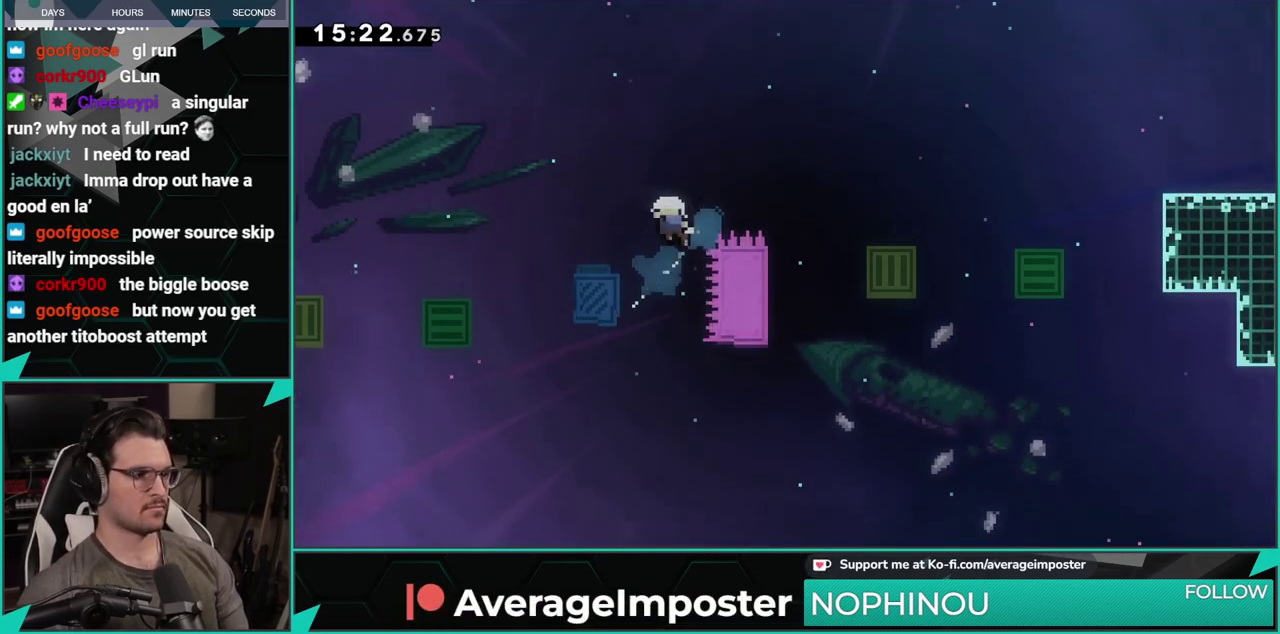
{"buttons": [], "left_stick": "center", "events": [[66, "DPAD_UP", "up"], [133, "X", "up"], [200, "A", "down"], [200, "DPAD_RIGHT", "up"], [350, "A", "up"], [417, "A", "down"], [484, "A", "up"]]}
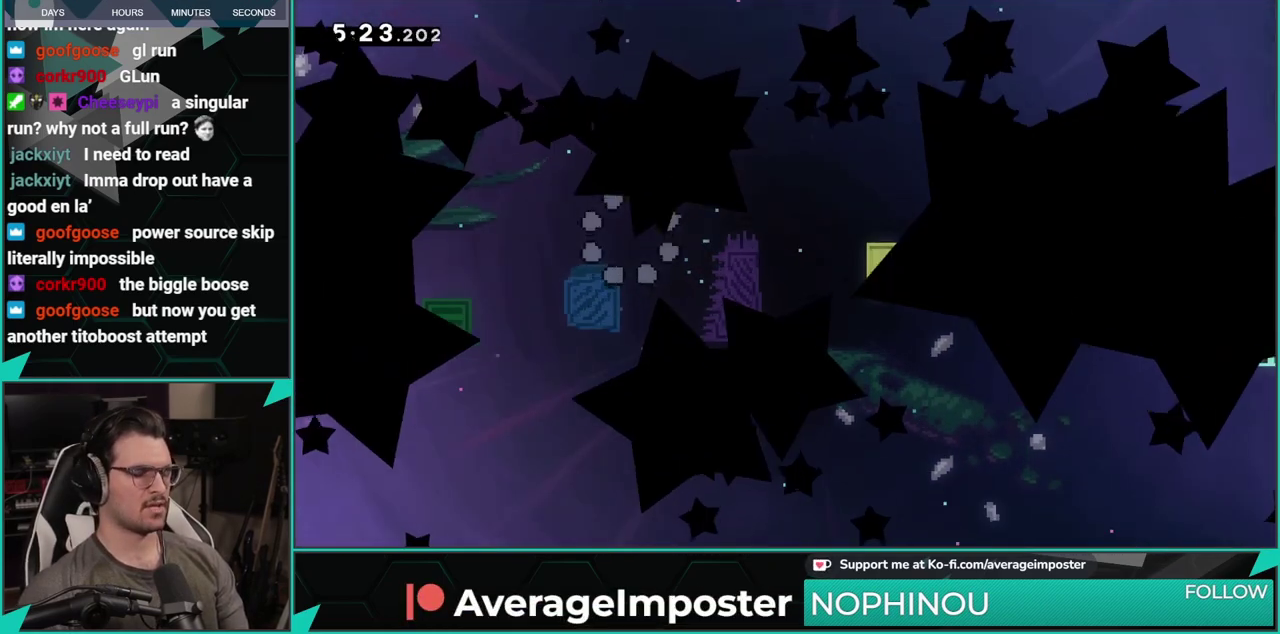
{"buttons": [], "left_stick": "center", "events": [[84, "A", "down"], [200, "A", "up"], [267, "A", "down"], [434, "A", "up"]]}
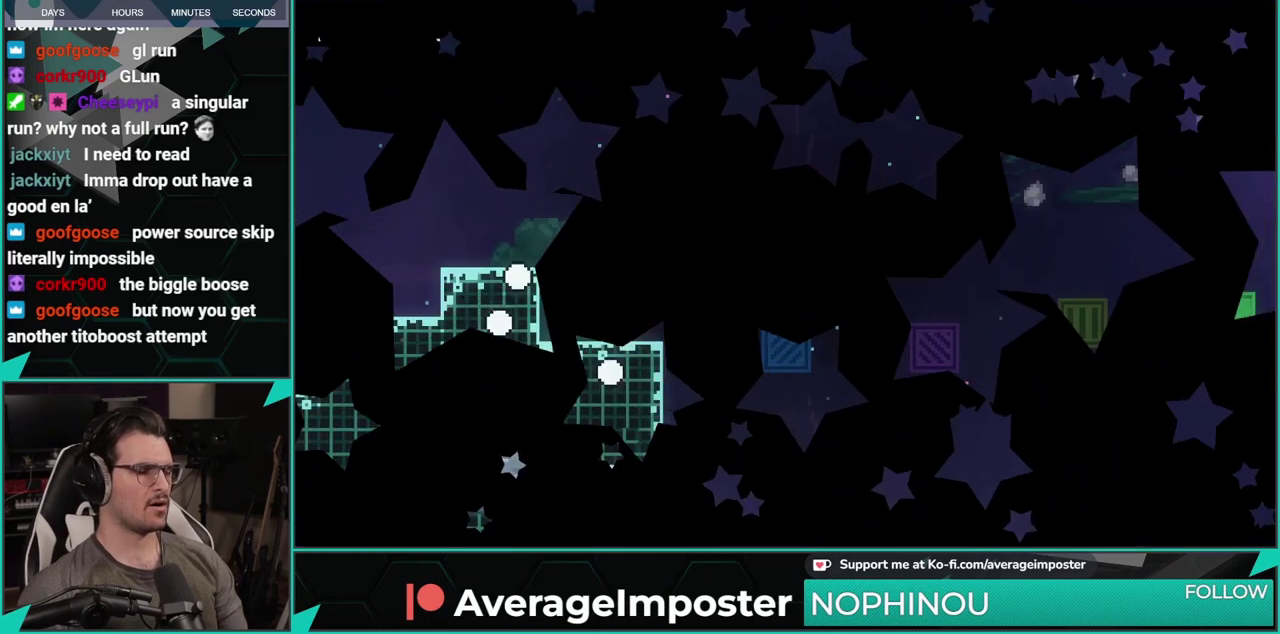
{"buttons": ["X", "DPAD_DOWN"], "left_stick": "center", "events": [[233, "DPAD_DOWN", "down"], [267, "X", "down"], [367, "X", "up"], [484, "X", "down"]]}